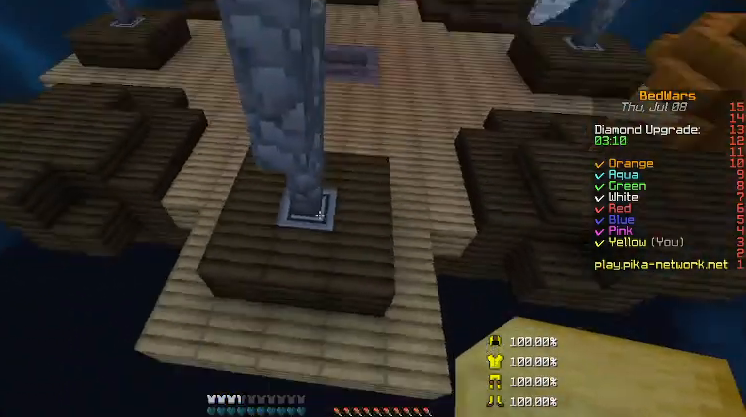
Gameplay with keyboard and mouse; each line is a JSON object with the keys and mouse buttons held at the frame after it. "events" lists presses ("down") and releases ("up") of "a", "d", "s", "shift", "w", "mouse_left" and "mouse_right" between this image and that frame as [ms after this image, input, new state], when the widget could be followed in between. "mouse_left", "mouse_right" = the "left", "right" buttons of the "mouse" list. No other keys are recorded. Fast repeated clicks can show as one long hold. Mouse movement is not recorded.
{"keys": ["d", "w"], "mouse": [], "events": [[33, "a", "up"], [67, "d", "down"], [200, "d", "up"], [300, "d", "down"]]}
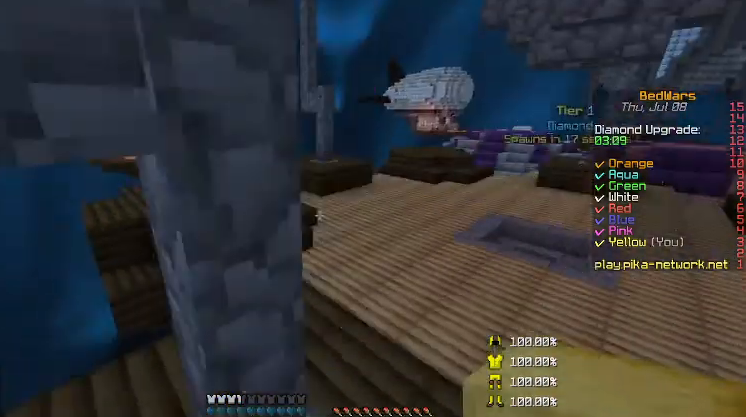
{"keys": ["w"], "mouse": [], "events": [[233, "a", "down"], [333, "d", "up"], [400, "a", "up"]]}
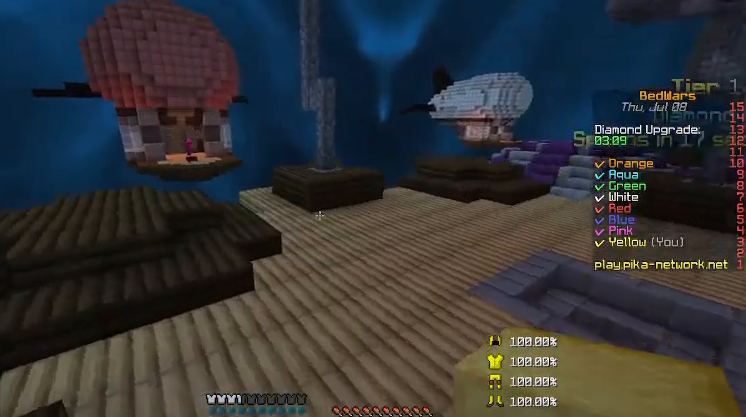
{"keys": ["w"], "mouse": [], "events": [[233, "a", "down"], [400, "a", "up"]]}
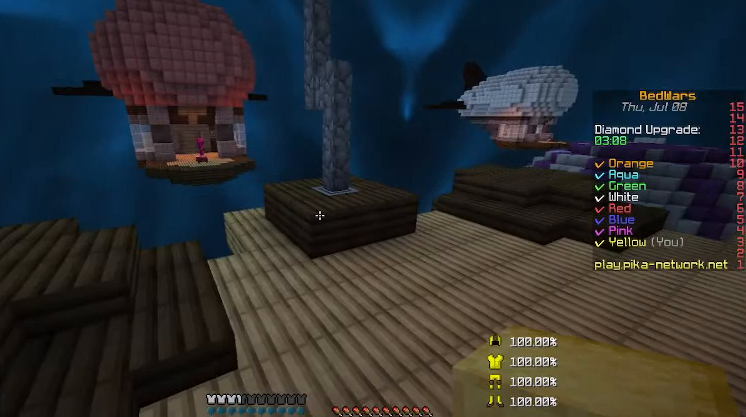
{"keys": ["a", "w"], "mouse": [], "events": [[267, "a", "down"]]}
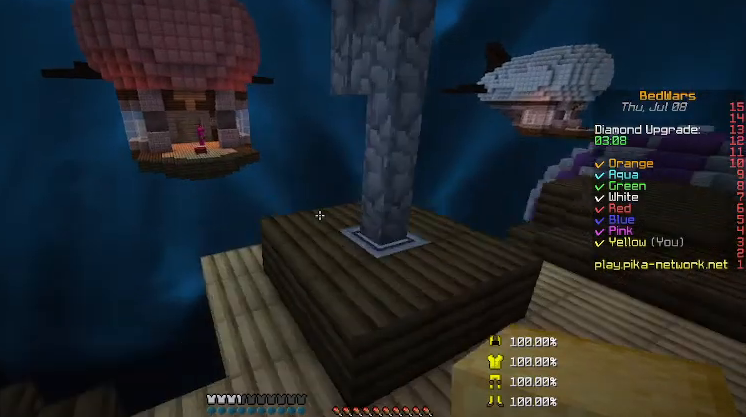
{"keys": ["d", "w"], "mouse": [], "events": [[33, "a", "up"], [433, "d", "down"]]}
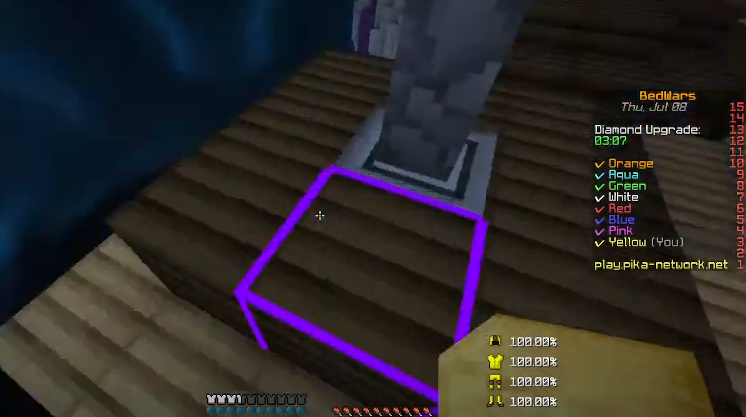
{"keys": ["a", "w"], "mouse": [], "events": [[300, "a", "down"], [300, "d", "up"]]}
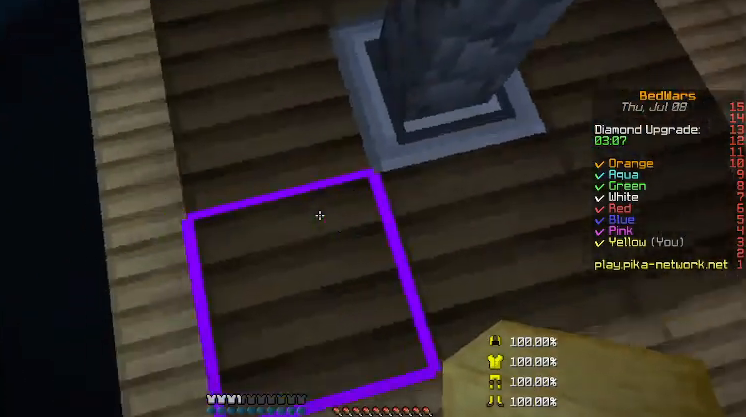
{"keys": ["a", "d", "s", "shift"], "mouse": [], "events": [[33, "shift", "down"], [100, "w", "up"], [200, "s", "down"], [267, "a", "up"], [267, "d", "down"], [400, "a", "down"]]}
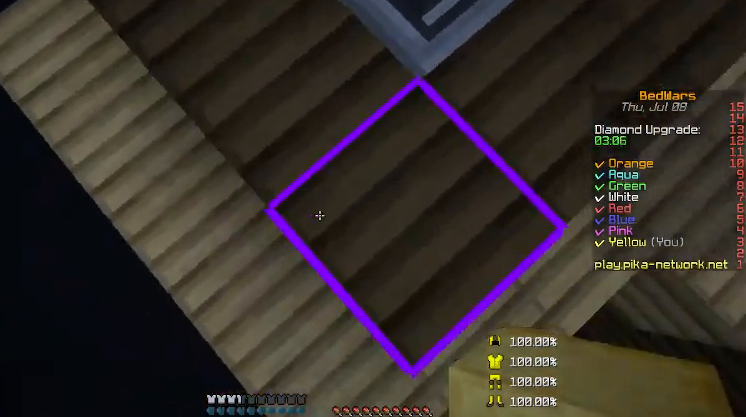
{"keys": ["shift"], "mouse": [], "events": [[67, "d", "up"], [100, "d", "down"], [233, "d", "up"], [500, "a", "up"], [500, "s", "up"]]}
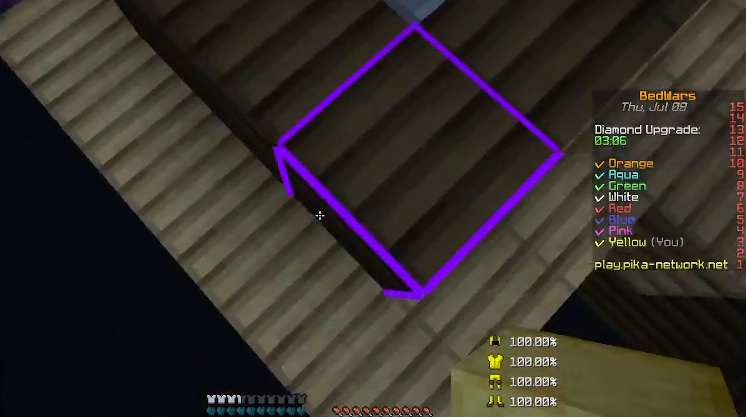
{"keys": ["a", "s"], "mouse": [], "events": [[67, "mouse_right", "down"], [100, "shift", "up"], [200, "mouse_right", "up"], [333, "a", "down"], [333, "s", "down"], [400, "mouse_right", "down"], [500, "mouse_right", "up"]]}
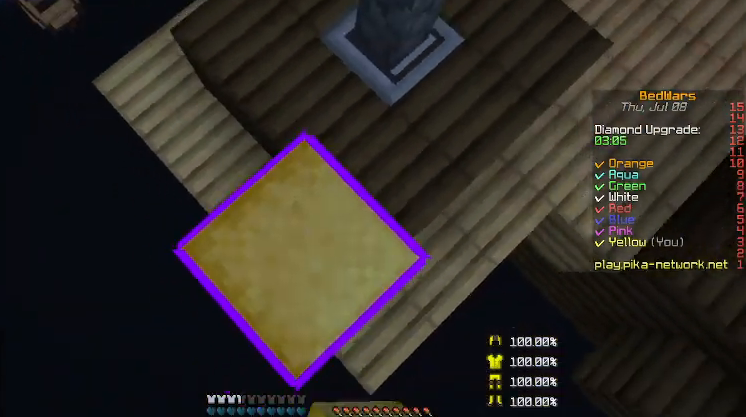
{"keys": ["a", "s", "shift"], "mouse": [], "events": [[100, "shift", "down"]]}
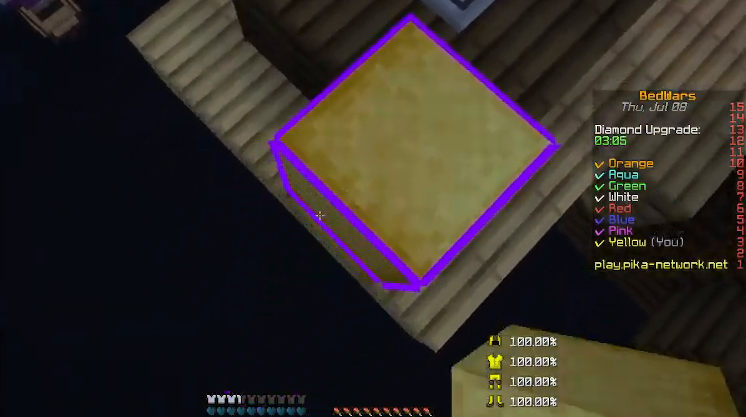
{"keys": ["a", "s"], "mouse": ["right"], "events": [[67, "a", "up"], [67, "mouse_right", "down"], [67, "s", "up"], [67, "shift", "up"], [100, "mouse_right", "up"], [333, "a", "down"], [333, "s", "down"], [367, "mouse_right", "down"]]}
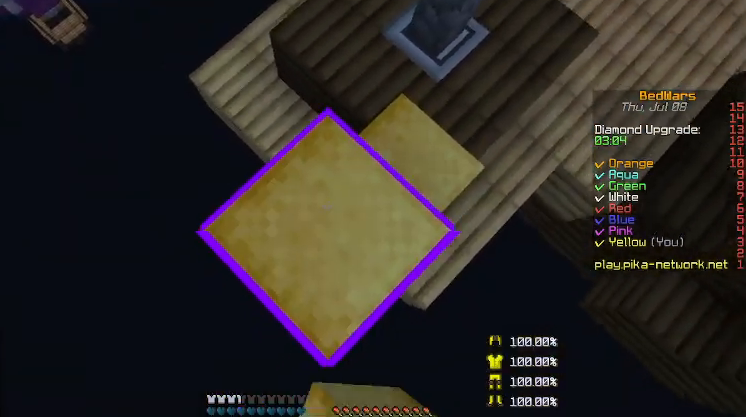
{"keys": ["a", "s", "shift"], "mouse": [], "events": [[167, "mouse_right", "up"], [167, "shift", "down"]]}
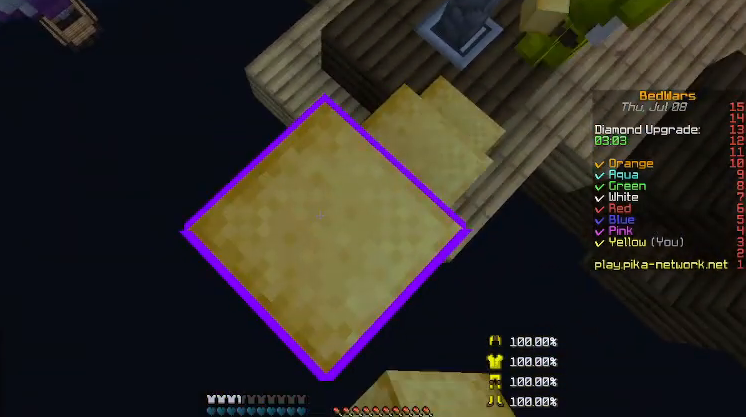
{"keys": ["a", "s", "shift"], "mouse": [], "events": []}
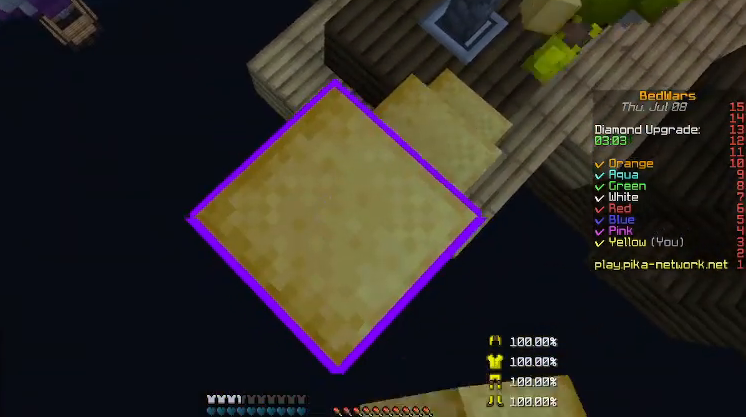
{"keys": ["a", "s", "shift"], "mouse": [], "events": []}
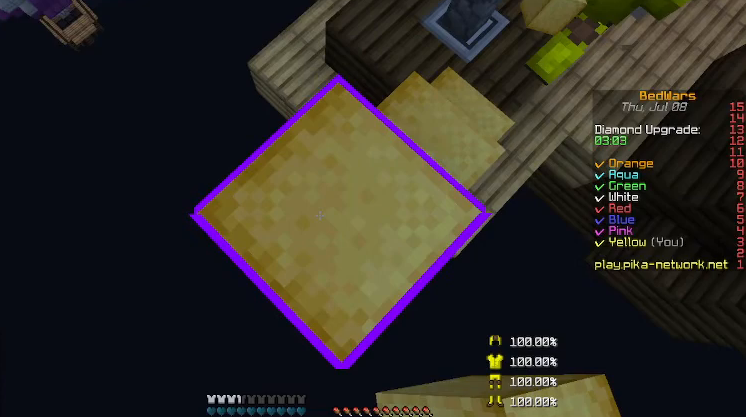
{"keys": ["a", "s", "shift"], "mouse": [], "events": [[100, "mouse_right", "down"], [100, "shift", "up"], [367, "mouse_right", "up"], [467, "shift", "down"]]}
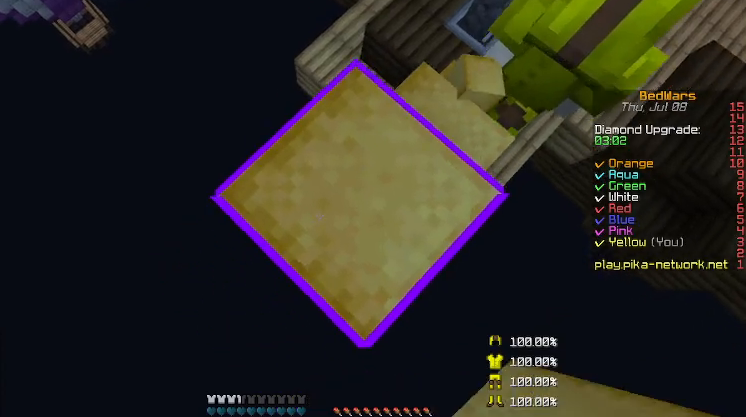
{"keys": ["a", "s"], "mouse": [], "events": [[200, "d", "down"], [300, "d", "up"], [367, "mouse_right", "down"], [467, "mouse_right", "up"], [467, "shift", "up"]]}
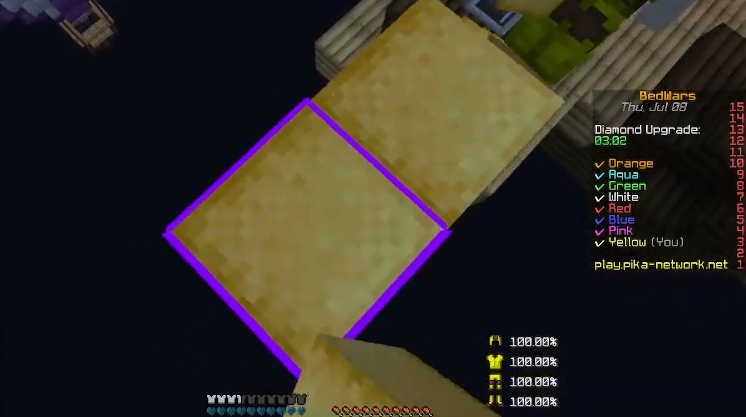
{"keys": ["a", "s", "shift"], "mouse": [], "events": [[167, "shift", "down"], [267, "mouse_right", "down"], [367, "mouse_right", "up"], [367, "shift", "up"], [500, "shift", "down"]]}
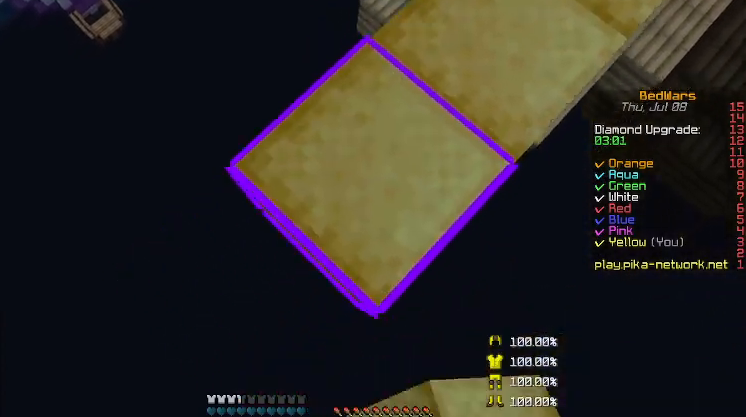
{"keys": ["a", "s", "shift"], "mouse": ["right"], "events": [[100, "mouse_right", "down"], [200, "shift", "up"], [267, "mouse_right", "up"], [367, "shift", "down"], [467, "mouse_right", "down"]]}
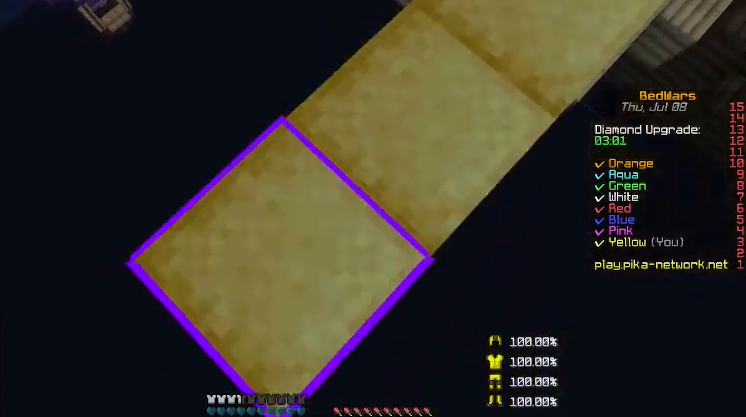
{"keys": ["a", "s", "shift"], "mouse": [], "events": [[67, "shift", "up"], [100, "mouse_right", "up"], [200, "shift", "down"], [367, "mouse_right", "down"], [400, "shift", "up"], [467, "mouse_right", "up"], [500, "shift", "down"]]}
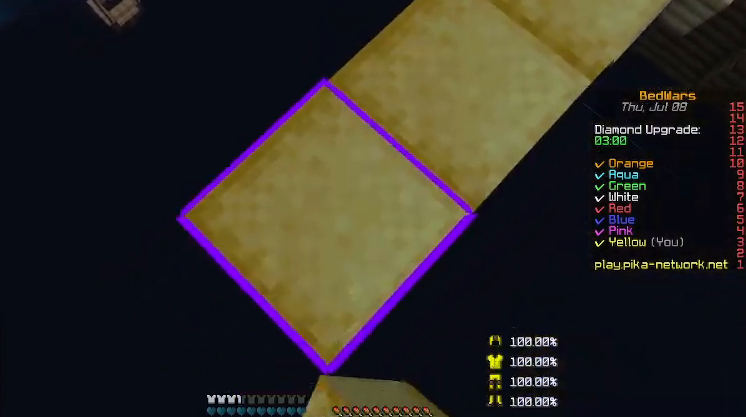
{"keys": ["a", "shift"], "mouse": [], "events": [[267, "mouse_right", "down"], [400, "mouse_right", "up"], [500, "s", "up"]]}
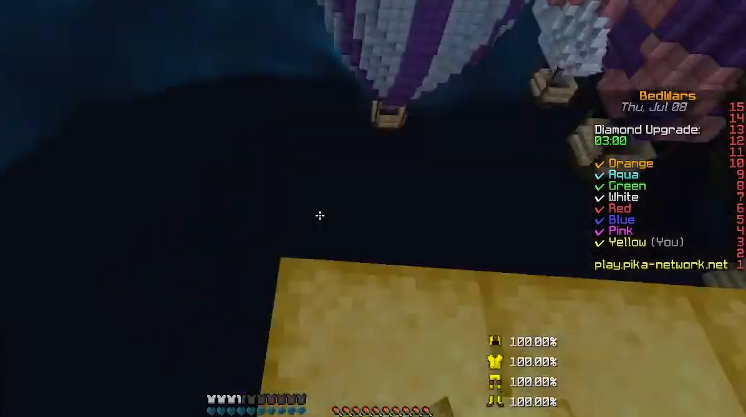
{"keys": ["a", "s", "shift"], "mouse": [], "events": [[167, "a", "up"], [167, "w", "down"], [267, "a", "down"], [300, "w", "up"], [400, "s", "down"]]}
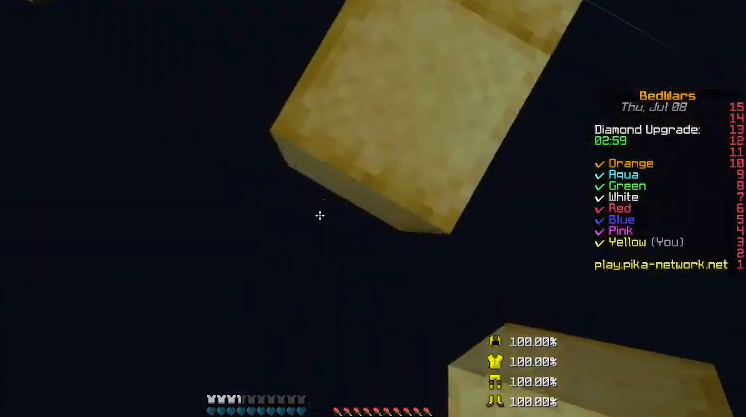
{"keys": ["a", "s", "shift"], "mouse": [], "events": [[67, "d", "down"], [267, "d", "up"]]}
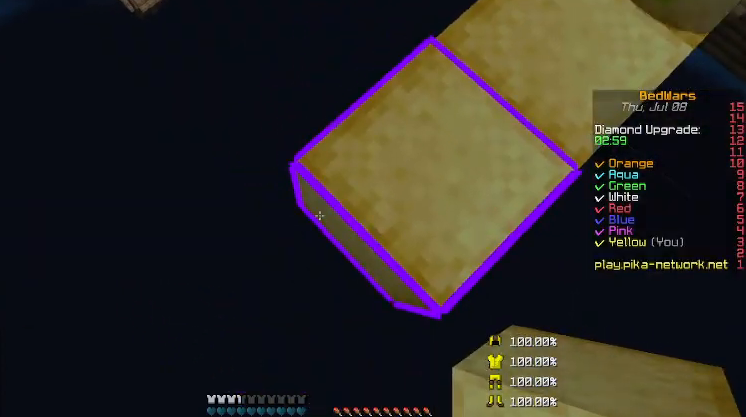
{"keys": ["a", "s"], "mouse": ["right"], "events": [[67, "mouse_right", "down"], [67, "shift", "up"], [167, "mouse_right", "up"], [233, "shift", "down"], [400, "mouse_right", "down"], [467, "shift", "up"]]}
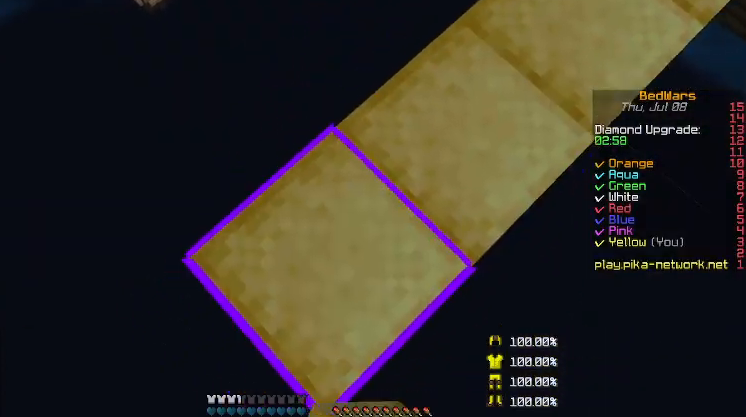
{"keys": ["a", "s", "shift"], "mouse": [], "events": [[67, "mouse_right", "up"], [100, "shift", "down"], [300, "mouse_right", "down"], [367, "shift", "up"], [467, "mouse_right", "up"], [500, "shift", "down"]]}
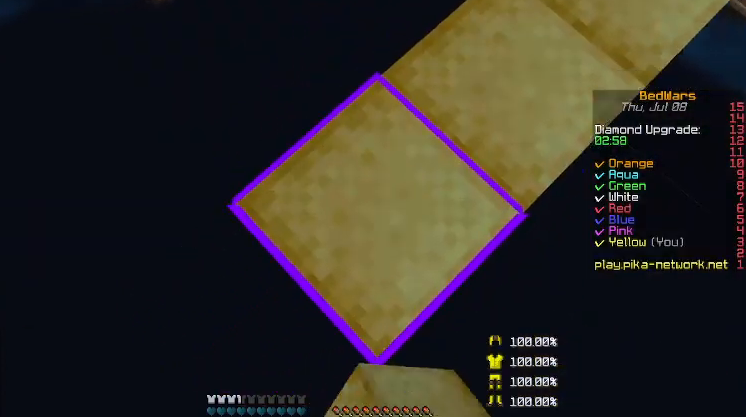
{"keys": ["a", "s", "shift"], "mouse": ["right"], "events": [[167, "mouse_right", "down"], [200, "shift", "up"], [300, "mouse_right", "up"], [400, "shift", "down"], [467, "mouse_right", "down"]]}